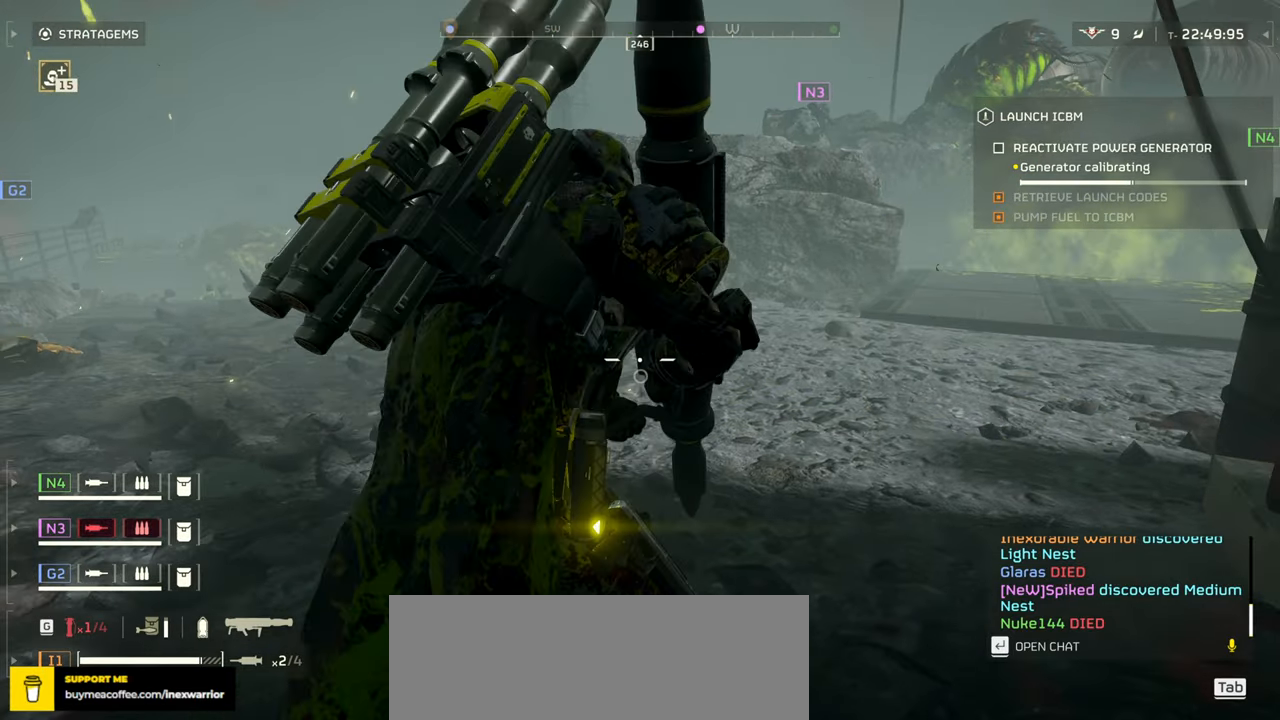
Gameplay with keyboard and mouse; each line is a JSON object with the keys and mouse buttons held at the frame after it. "events" lists presses ("down") and releases ("up") of ".", "/", "0", "1", "2", "3", "4", "5", "6", "7", "8", "9", "a", "alt", "b", "c", "caps_lock", "comma", "ctrl", "d", "e", "f", "g", "h", "i", "j", "k", "l", "m", "n", "o", "p", "q", "r", "s", "semicolon", "shift", "space", "super", "t", "tab", "tilde", "u", "v", "w", "x", "y", "z", "mouse_left", "mouse_wheel", "mouse_right", "mouse_mb4" and "mouse_mb5" between this image and that frame as [ms after this image, input, new state], when the widget could be followed in between. "mouse_left", "mouse_wheel", "mouse_right", "mouse_mb4", "mouse_mb5" = the "left", "wheel", "right", "mb4", "mb5" buttons of the "mouse" list. No other keys are recorded. "wheel" means that the mouse wheel is clicked or scrolled. Mouse movement is not recorded.
{"keys": ["d", "w"], "mouse": [], "events": [[34, "w", "down"], [50, "d", "down"], [84, "shift", "down"], [267, "shift", "up"]]}
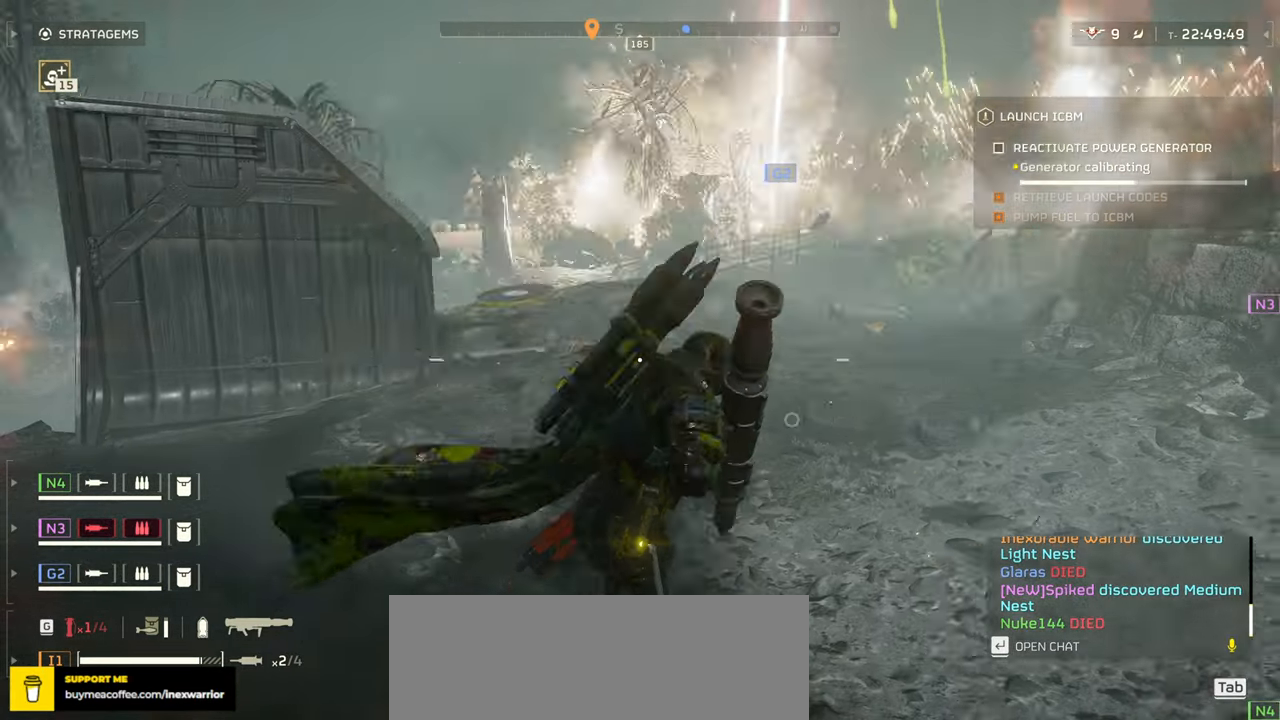
{"keys": [], "mouse": [], "events": [[134, "w", "up"], [234, "d", "up"]]}
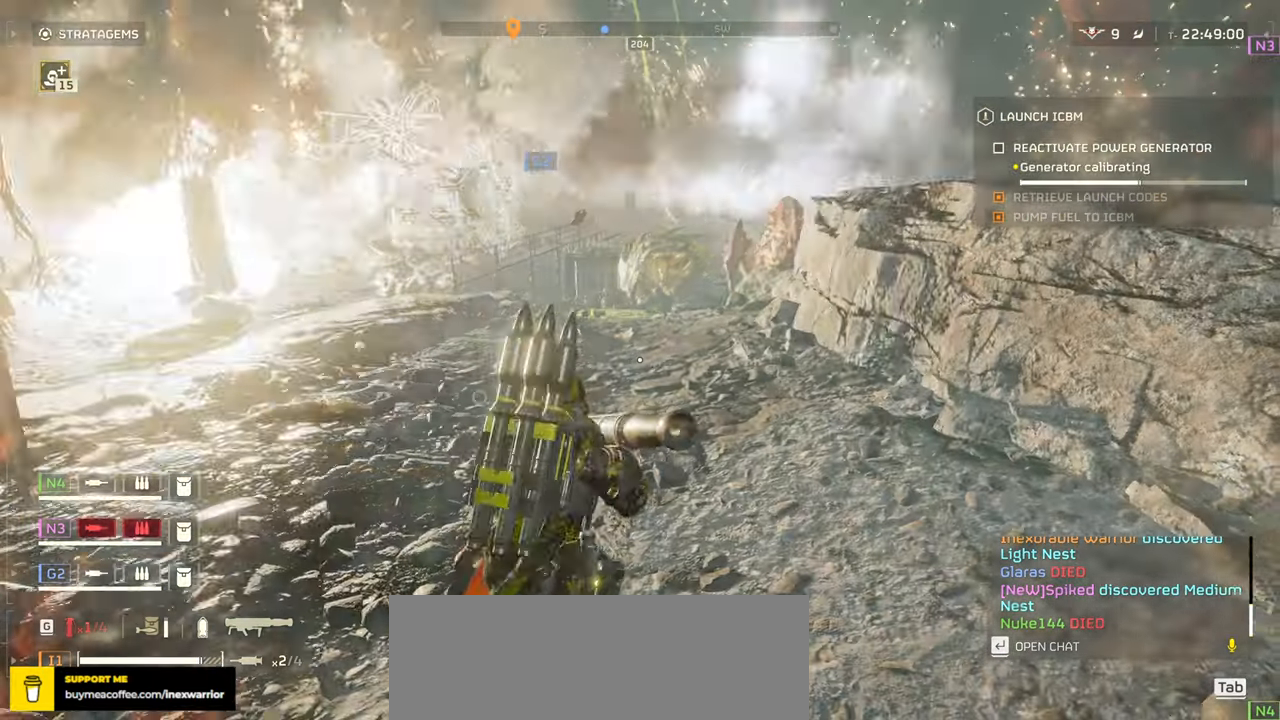
{"keys": [], "mouse": [], "events": []}
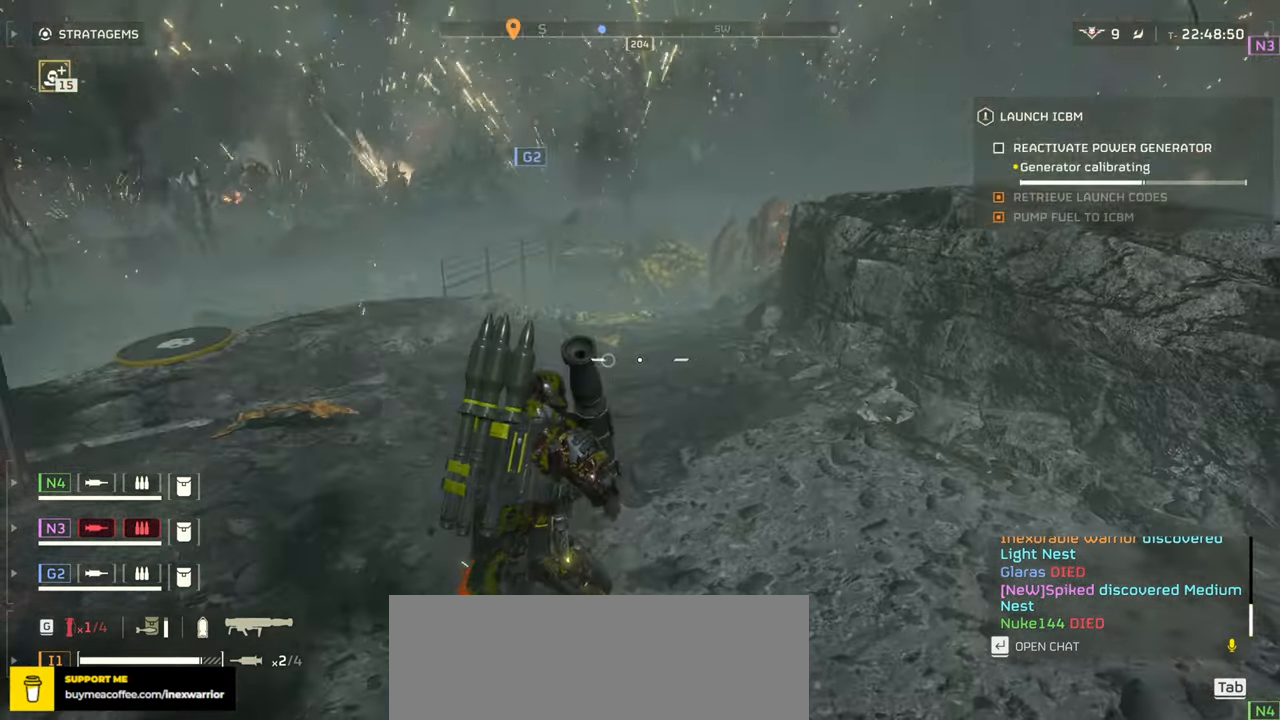
{"keys": ["shift", "w"], "mouse": [], "events": [[150, "1", "down"], [267, "1", "up"], [417, "w", "down"], [500, "shift", "down"]]}
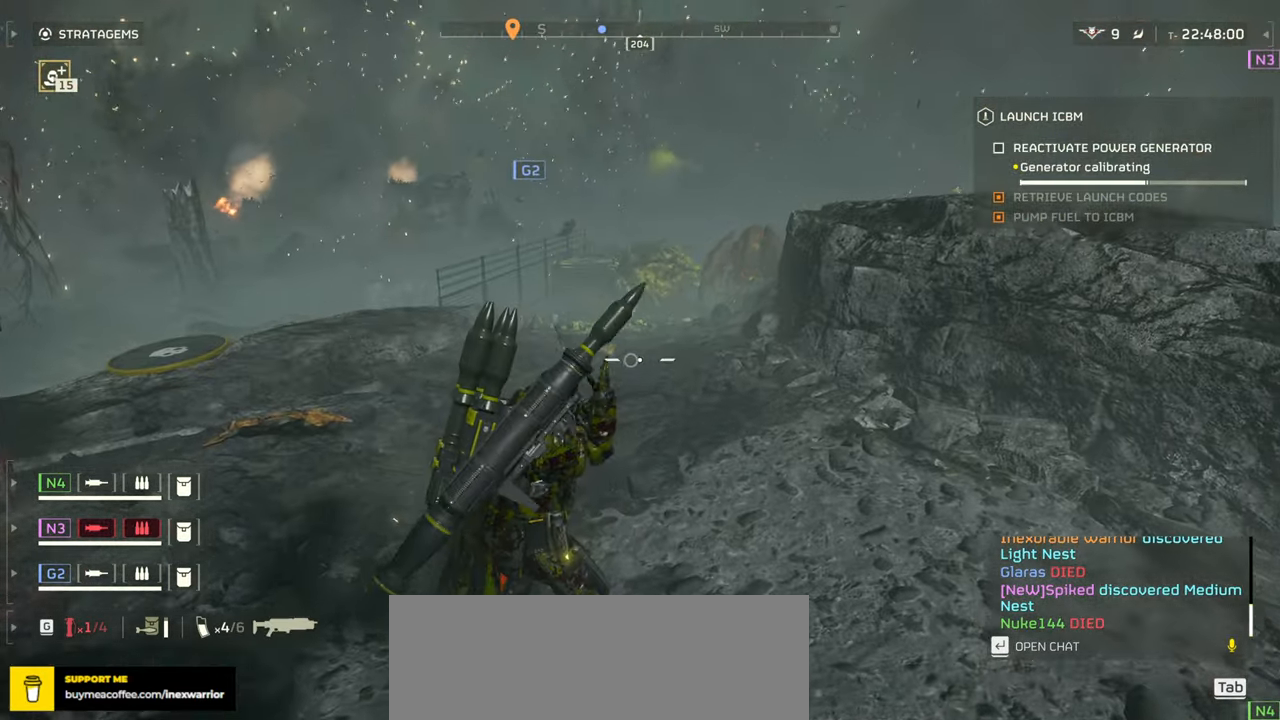
{"keys": ["a", "w"], "mouse": ["left", "right"], "events": [[150, "shift", "up"], [284, "a", "down"], [367, "mouse_right", "down"], [434, "mouse_left", "down"]]}
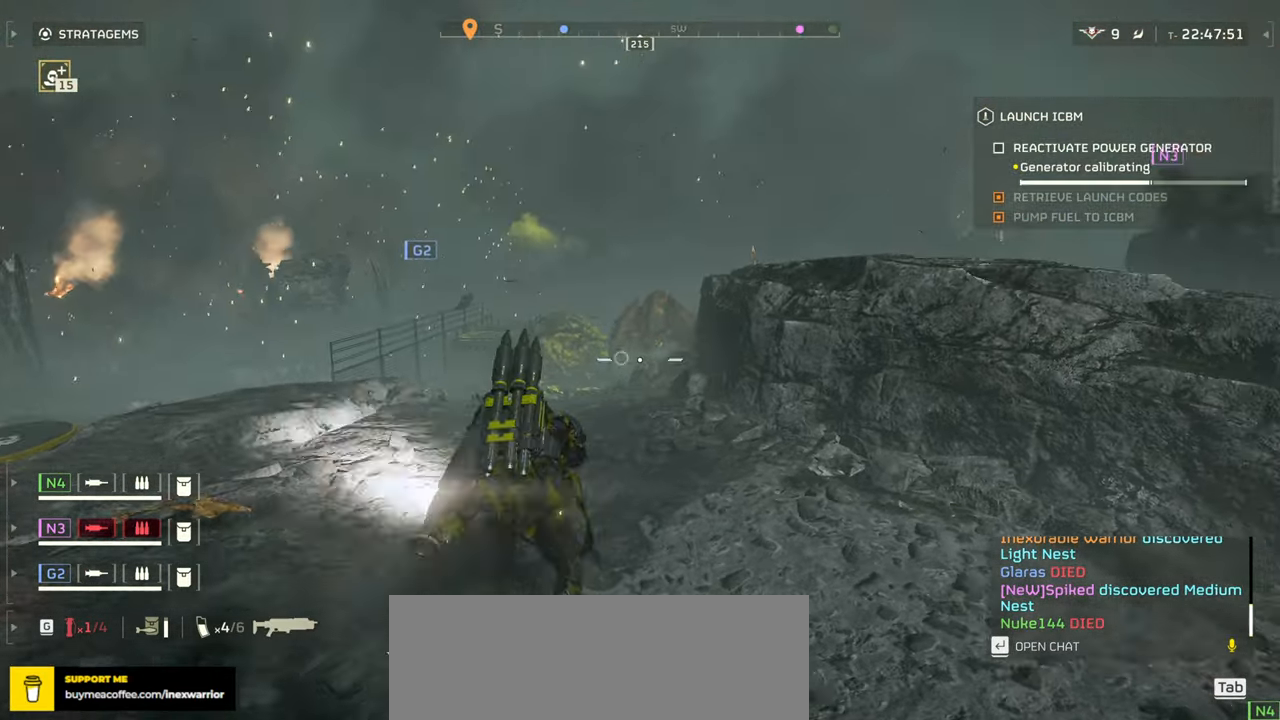
{"keys": ["a", "ctrl", "w"], "mouse": ["left", "right"], "events": [[50, "mouse_left", "up"], [117, "mouse_left", "down"], [167, "ctrl", "down"], [217, "mouse_left", "up"], [284, "mouse_left", "down"], [367, "mouse_left", "up"], [417, "mouse_left", "down"]]}
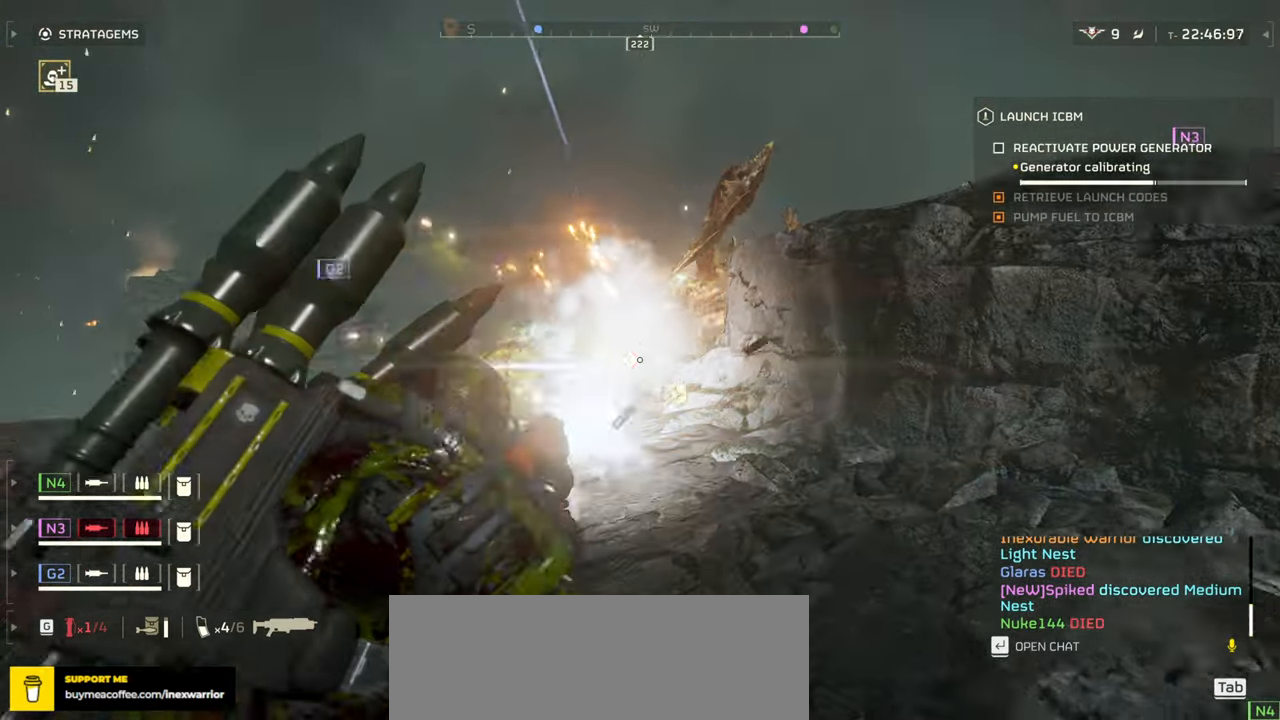
{"keys": ["a", "ctrl", "w"], "mouse": ["right"], "events": [[17, "mouse_left", "up"], [67, "mouse_left", "down"], [167, "mouse_left", "up"], [233, "mouse_left", "down"], [333, "mouse_left", "up"], [367, "mouse_left", "down"], [483, "mouse_left", "up"]]}
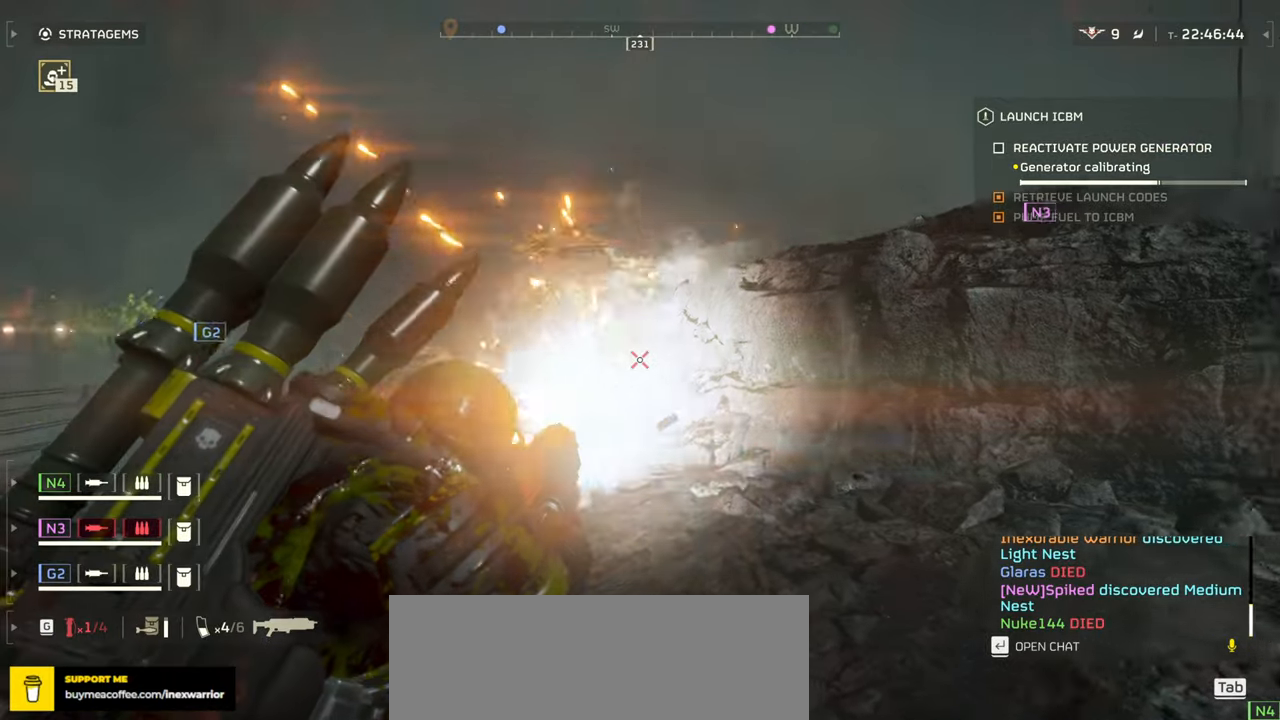
{"keys": ["a", "ctrl"], "mouse": ["left", "right"], "events": [[33, "mouse_left", "down"], [100, "mouse_left", "up"], [167, "mouse_left", "down"], [267, "mouse_left", "up"], [317, "mouse_left", "down"], [400, "mouse_left", "up"], [450, "mouse_left", "down"], [450, "w", "up"]]}
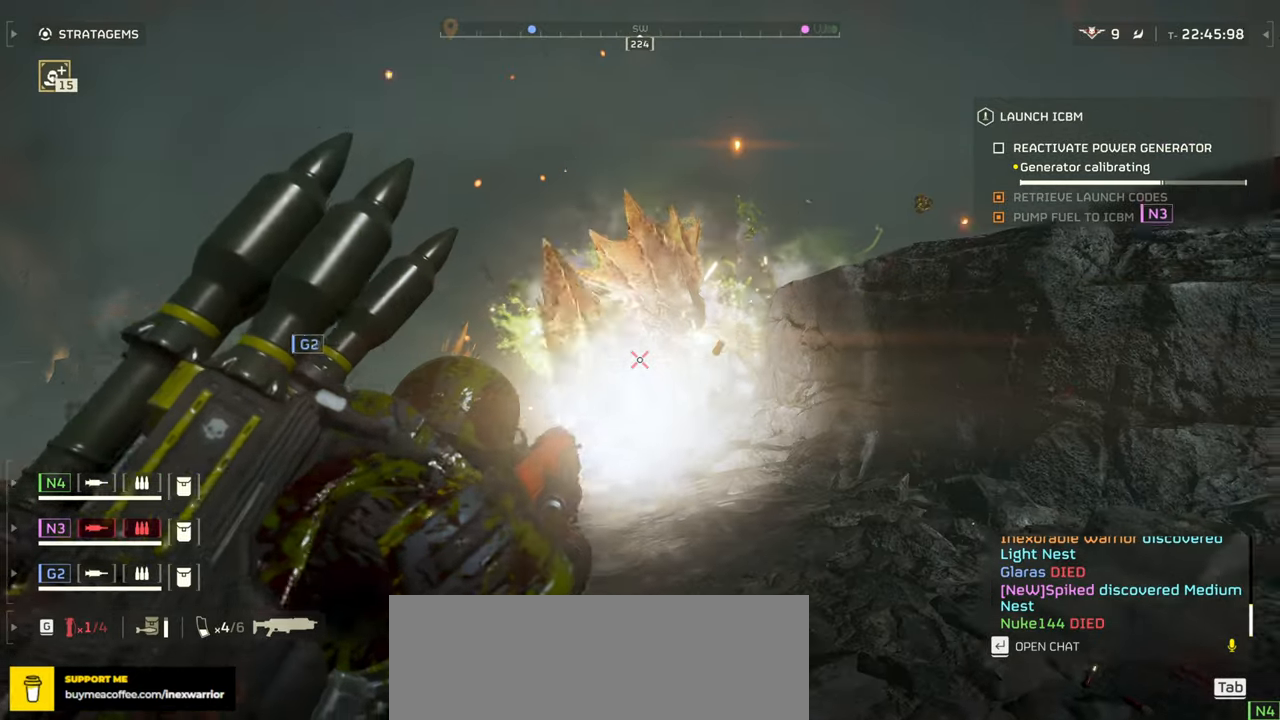
{"keys": ["a", "ctrl", "s"], "mouse": ["right"], "events": [[50, "mouse_left", "up"], [100, "mouse_left", "down"], [167, "s", "down"], [200, "mouse_left", "up"], [250, "mouse_left", "down"], [333, "mouse_left", "up"], [383, "mouse_left", "down"], [483, "mouse_left", "up"]]}
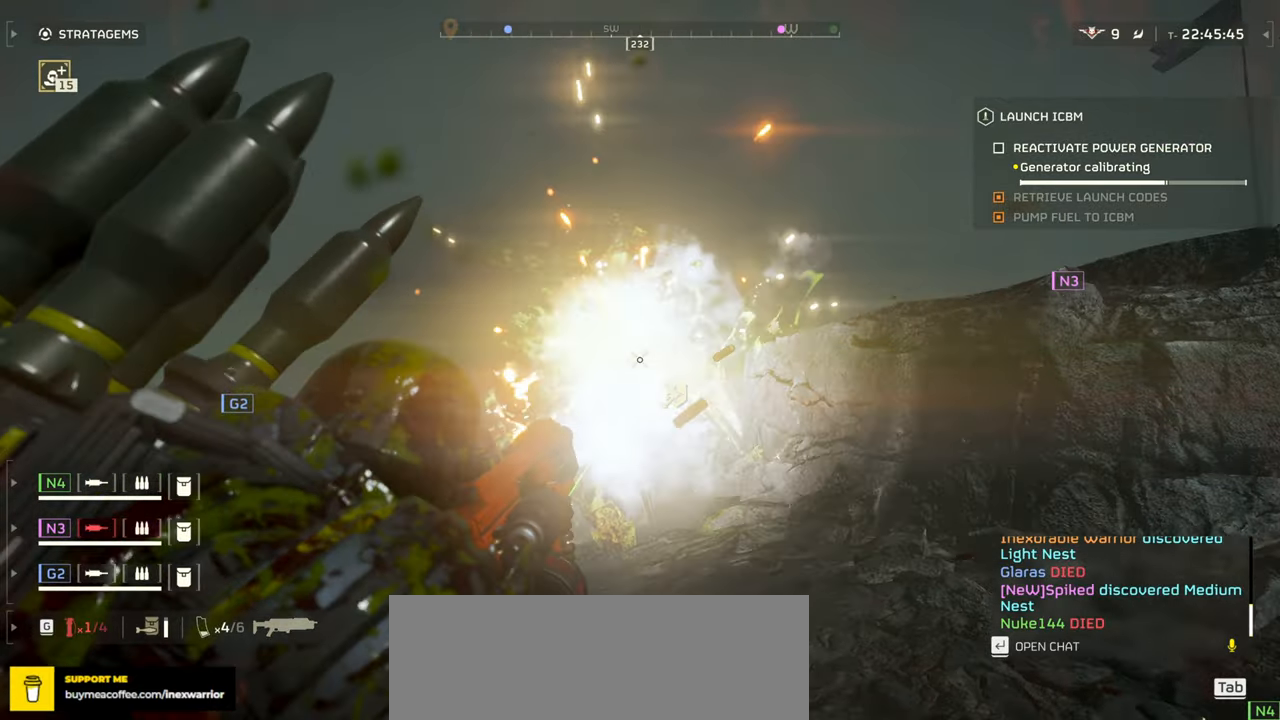
{"keys": ["a", "ctrl", "s"], "mouse": ["left", "right"], "events": [[33, "mouse_left", "down"], [117, "mouse_left", "up"], [167, "mouse_left", "down"], [250, "mouse_left", "up"], [300, "mouse_left", "down"], [417, "mouse_left", "up"], [467, "mouse_left", "down"]]}
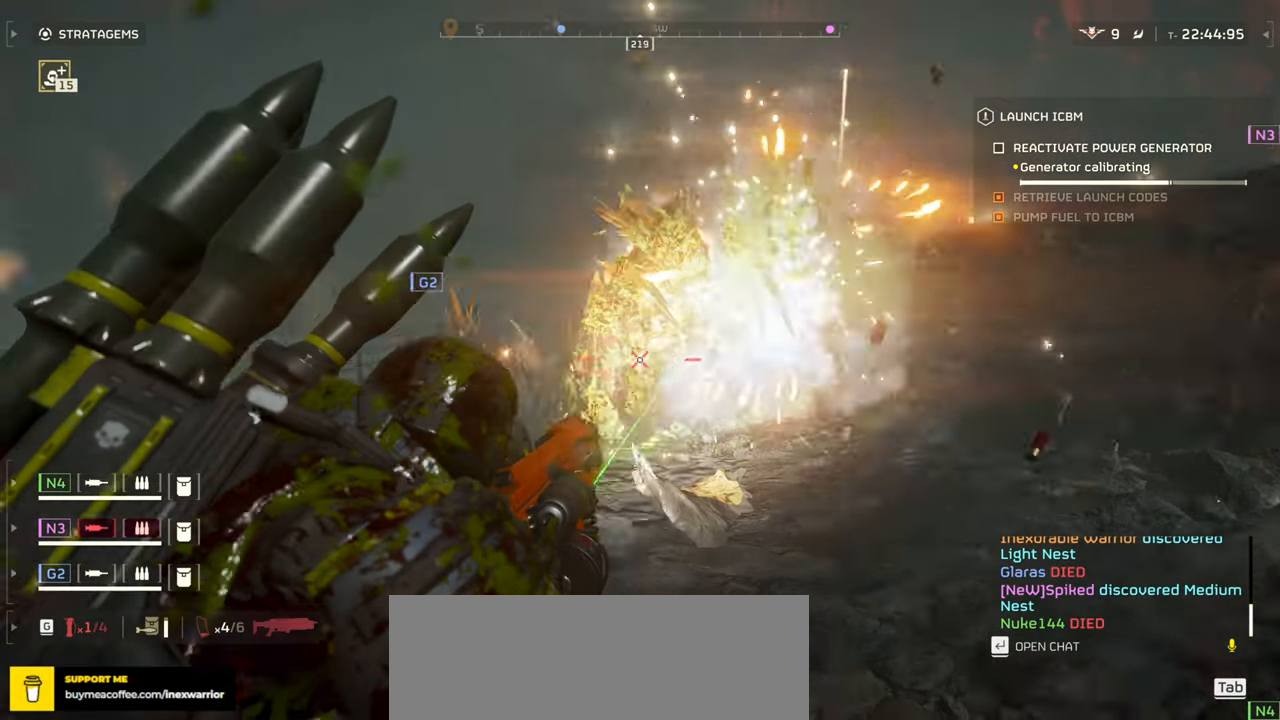
{"keys": ["a", "ctrl", "s"], "mouse": ["right"], "events": [[67, "mouse_left", "up"], [117, "mouse_left", "down"], [217, "mouse_left", "up"], [267, "mouse_left", "down"], [367, "mouse_left", "up"], [417, "mouse_left", "down"], [500, "mouse_left", "up"]]}
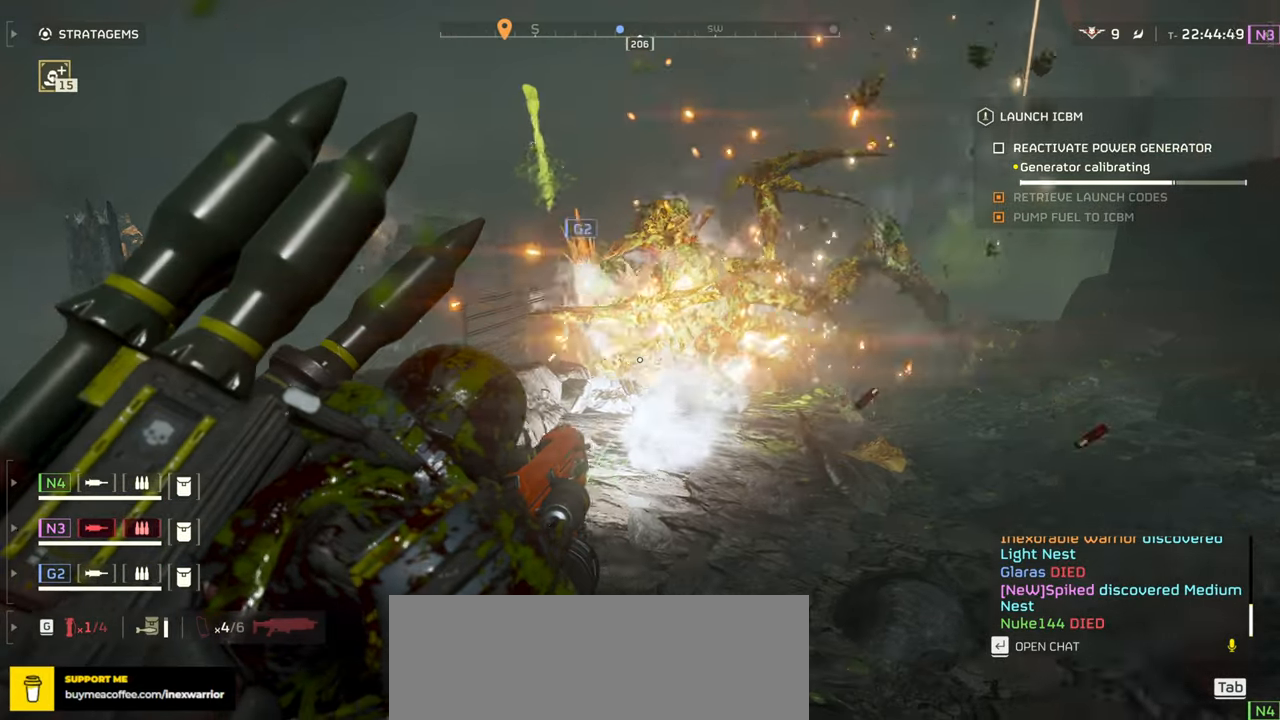
{"keys": ["a", "ctrl", "s"], "mouse": ["right"], "events": [[67, "mouse_left", "down"], [167, "mouse_left", "up"], [217, "mouse_left", "down"], [317, "mouse_left", "up"], [367, "mouse_left", "down"], [450, "mouse_left", "up"]]}
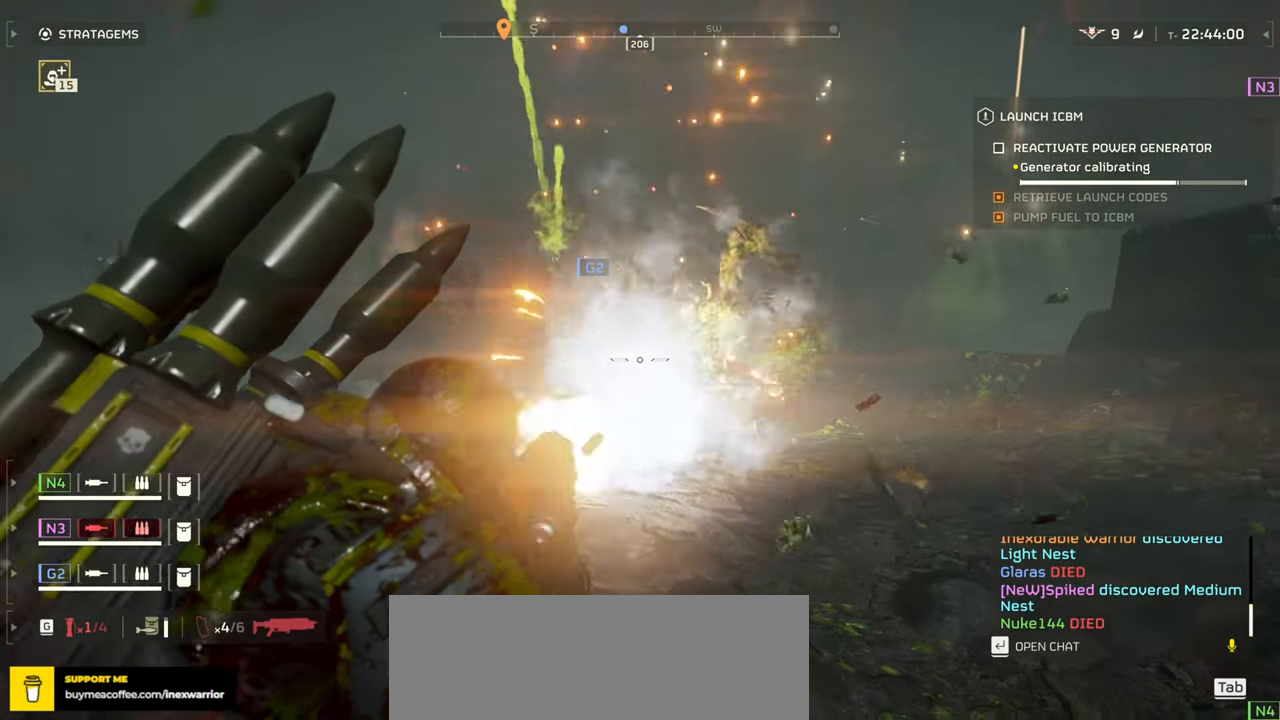
{"keys": ["a", "ctrl", "w"], "mouse": ["left", "right"], "events": [[17, "mouse_left", "down"], [50, "s", "up"], [100, "mouse_left", "up"], [150, "mouse_left", "down"], [250, "mouse_left", "up"], [300, "mouse_left", "down"], [317, "w", "down"], [400, "mouse_left", "up"], [450, "mouse_left", "down"]]}
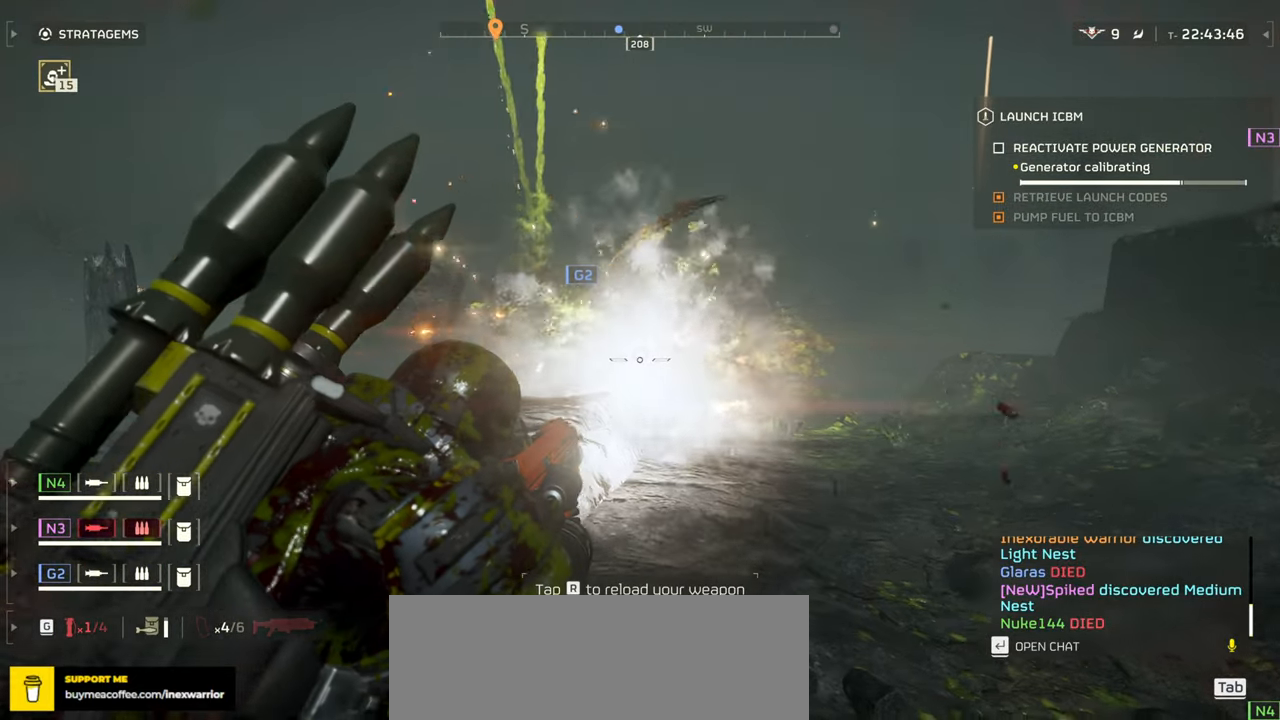
{"keys": ["ctrl", "r"], "mouse": ["right"], "events": [[33, "a", "up"], [50, "mouse_left", "up"], [100, "mouse_left", "down"], [183, "mouse_left", "up"], [250, "mouse_left", "down"], [283, "r", "down"], [317, "mouse_left", "up"], [383, "r", "up"], [450, "r", "down"], [483, "w", "up"]]}
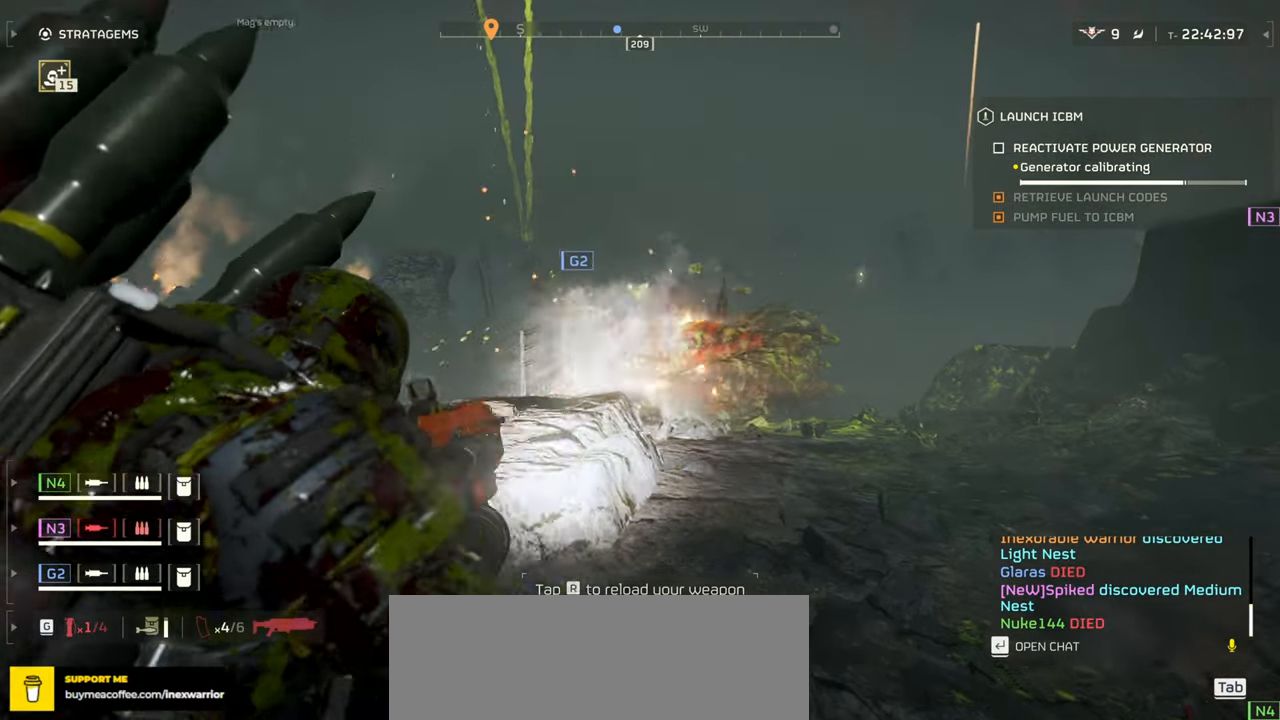
{"keys": ["d", "w"], "mouse": [], "events": [[17, "mouse_right", "up"], [33, "r", "up"], [133, "w", "down"], [150, "d", "down"], [183, "ctrl", "up"], [317, "shift", "down"], [433, "shift", "up"]]}
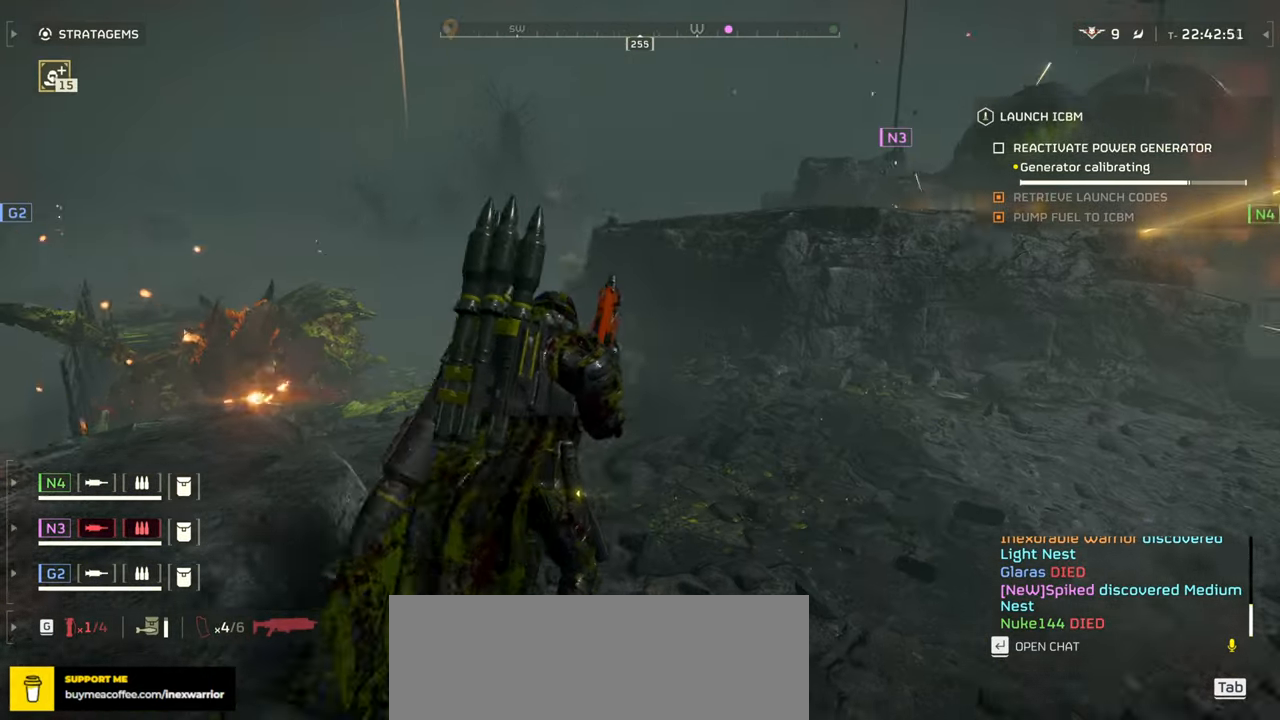
{"keys": ["d", "w"], "mouse": [], "events": []}
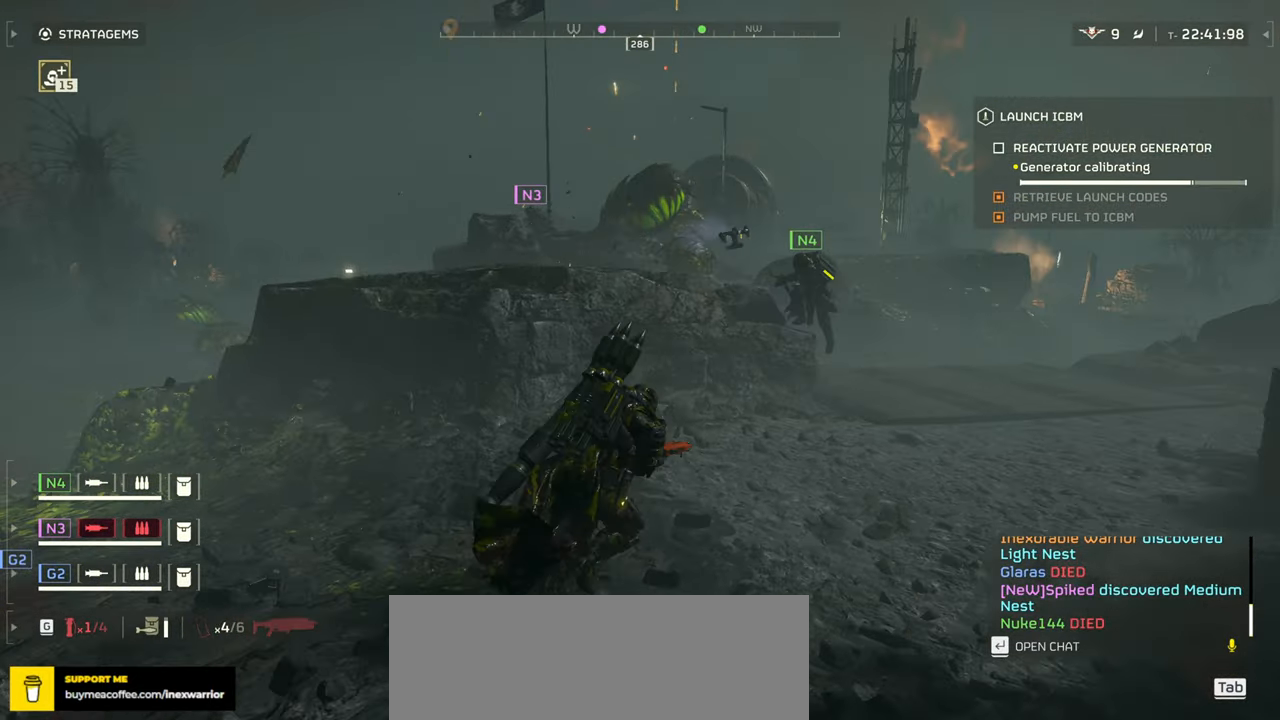
{"keys": ["d", "w"], "mouse": [], "events": [[33, "d", "up"], [467, "d", "down"]]}
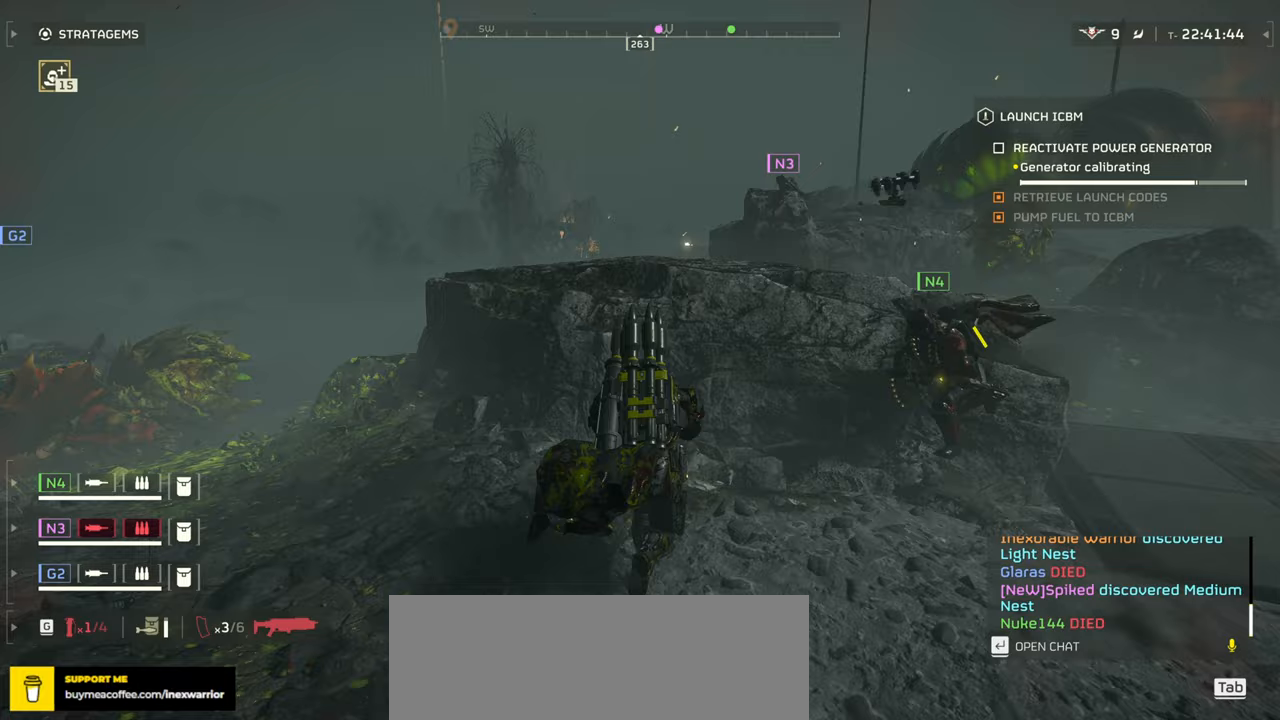
{"keys": [], "mouse": [], "events": [[217, "w", "up"], [450, "d", "up"]]}
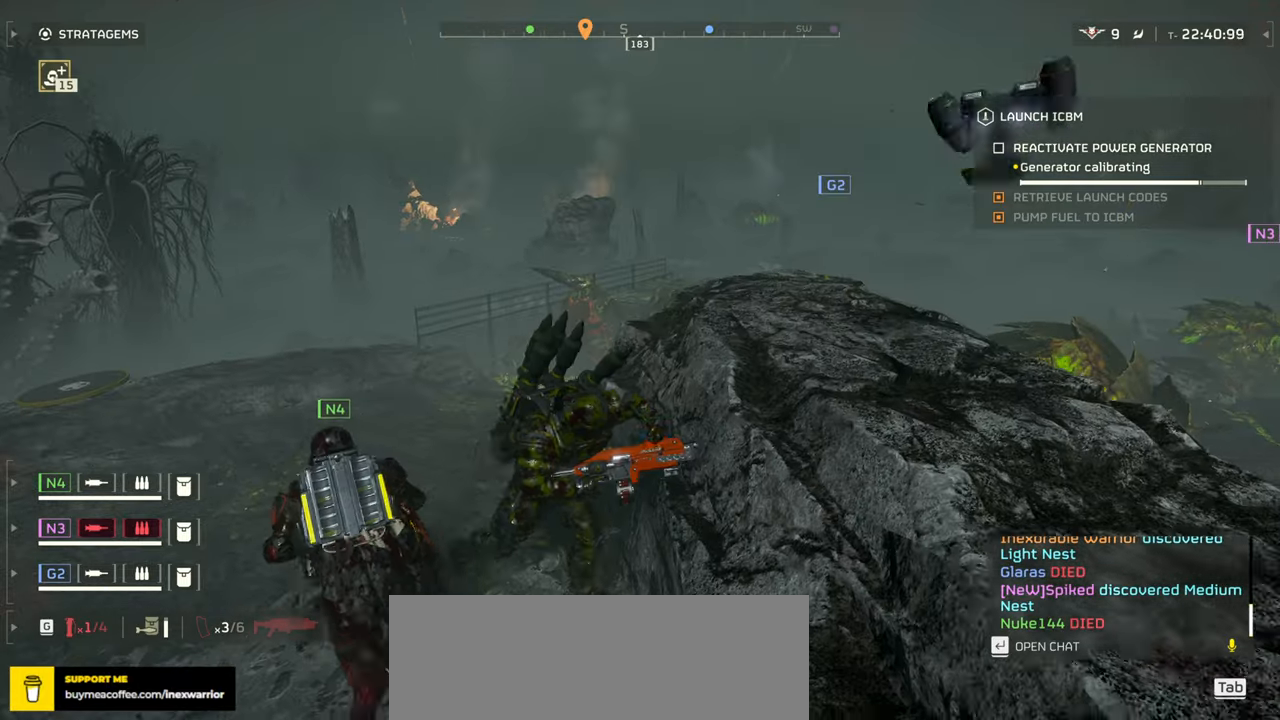
{"keys": ["d", "shift", "w"], "mouse": [], "events": [[333, "w", "down"], [350, "d", "down"], [383, "shift", "down"]]}
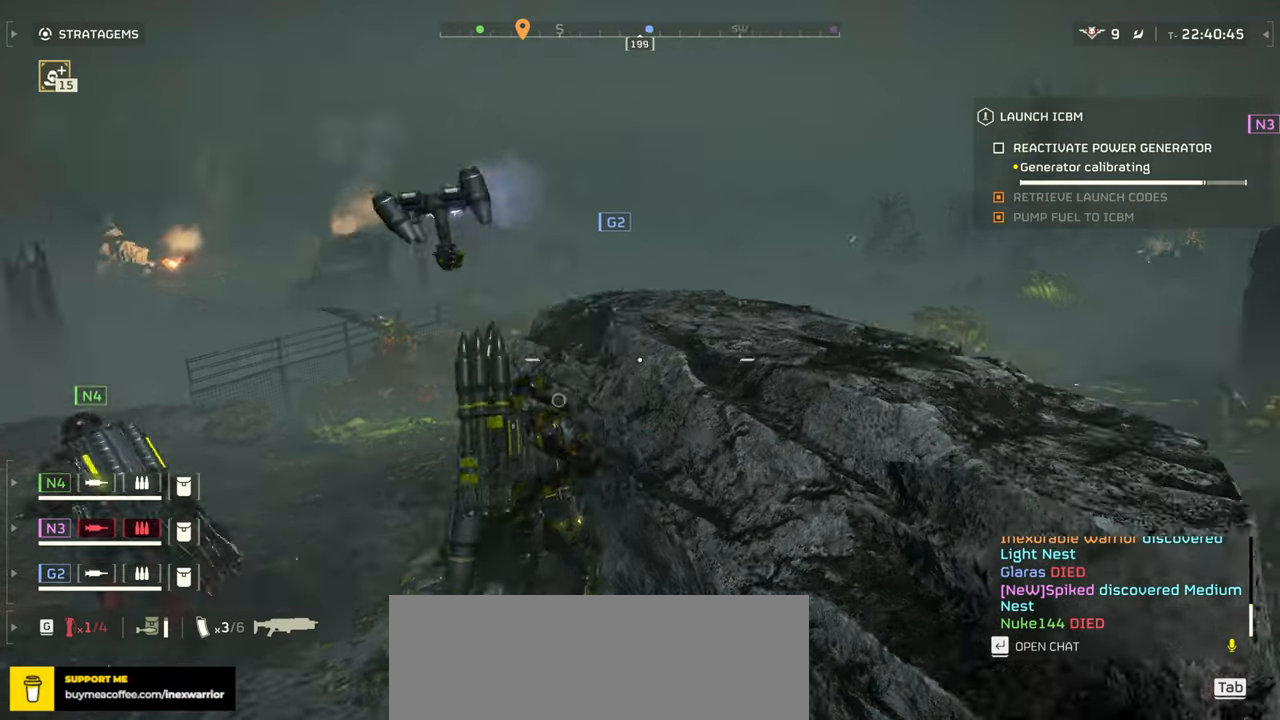
{"keys": ["d", "w"], "mouse": [], "events": [[17, "shift", "up"]]}
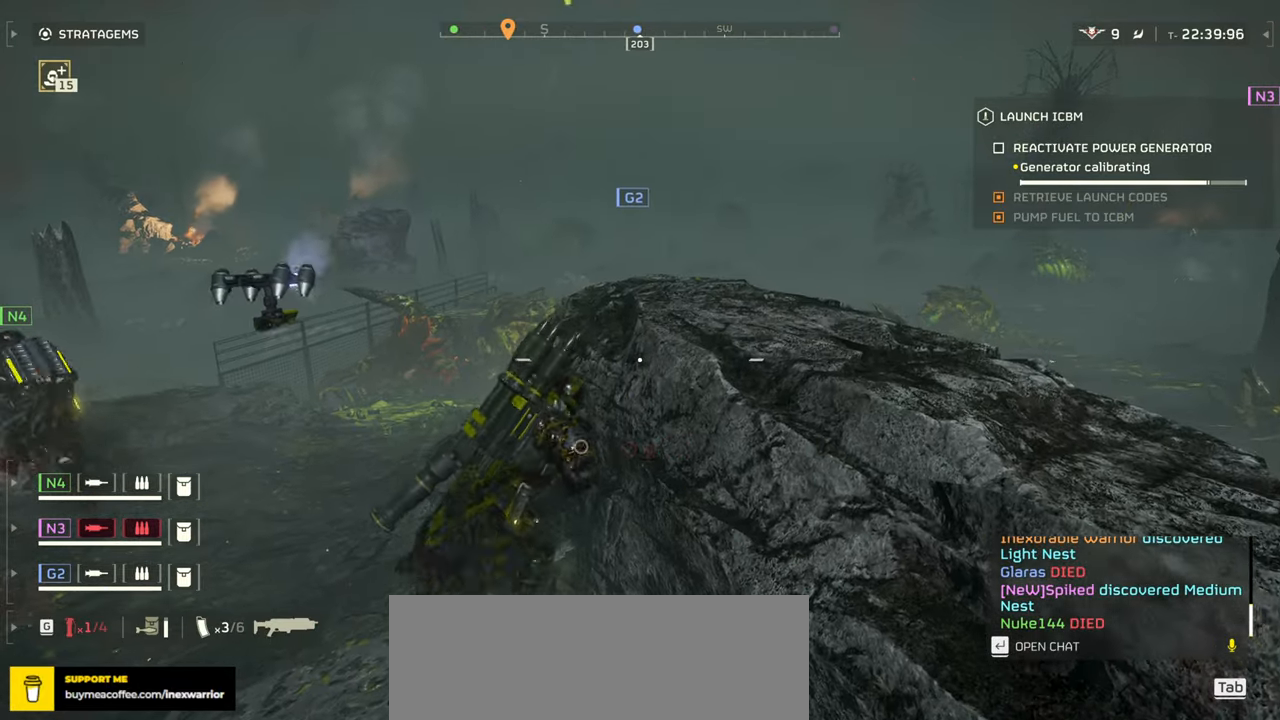
{"keys": ["d", "w"], "mouse": [], "events": [[133, "shift", "down"], [283, "shift", "up"]]}
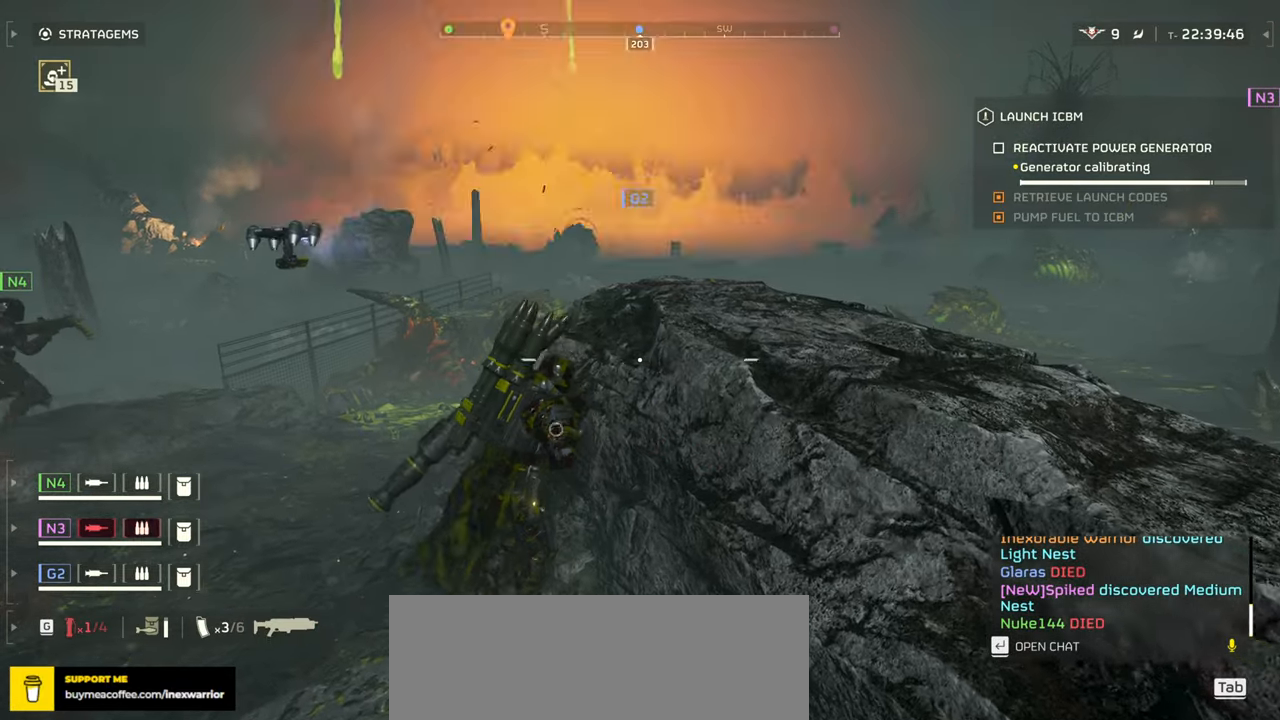
{"keys": ["a", "w"], "mouse": [], "events": [[17, "d", "up"], [200, "3", "down"], [317, "3", "up"], [383, "a", "down"]]}
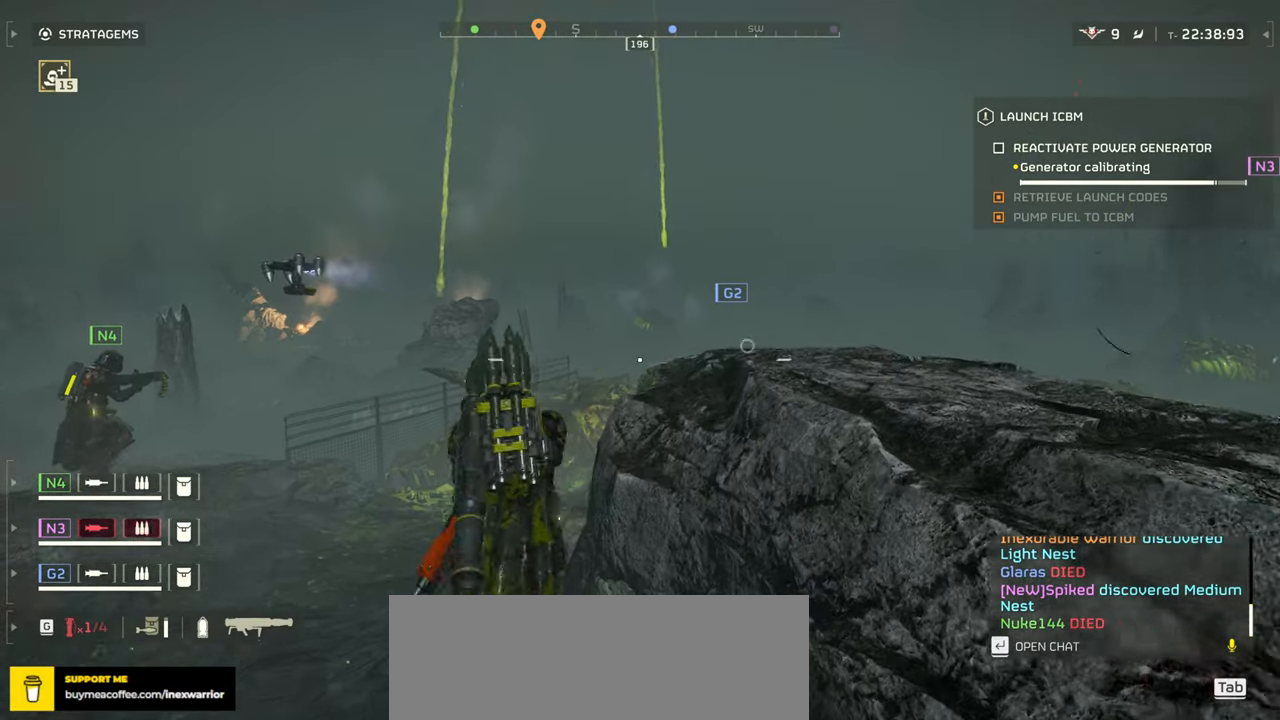
{"keys": ["w"], "mouse": ["right"], "events": [[67, "mouse_right", "down"], [400, "a", "up"]]}
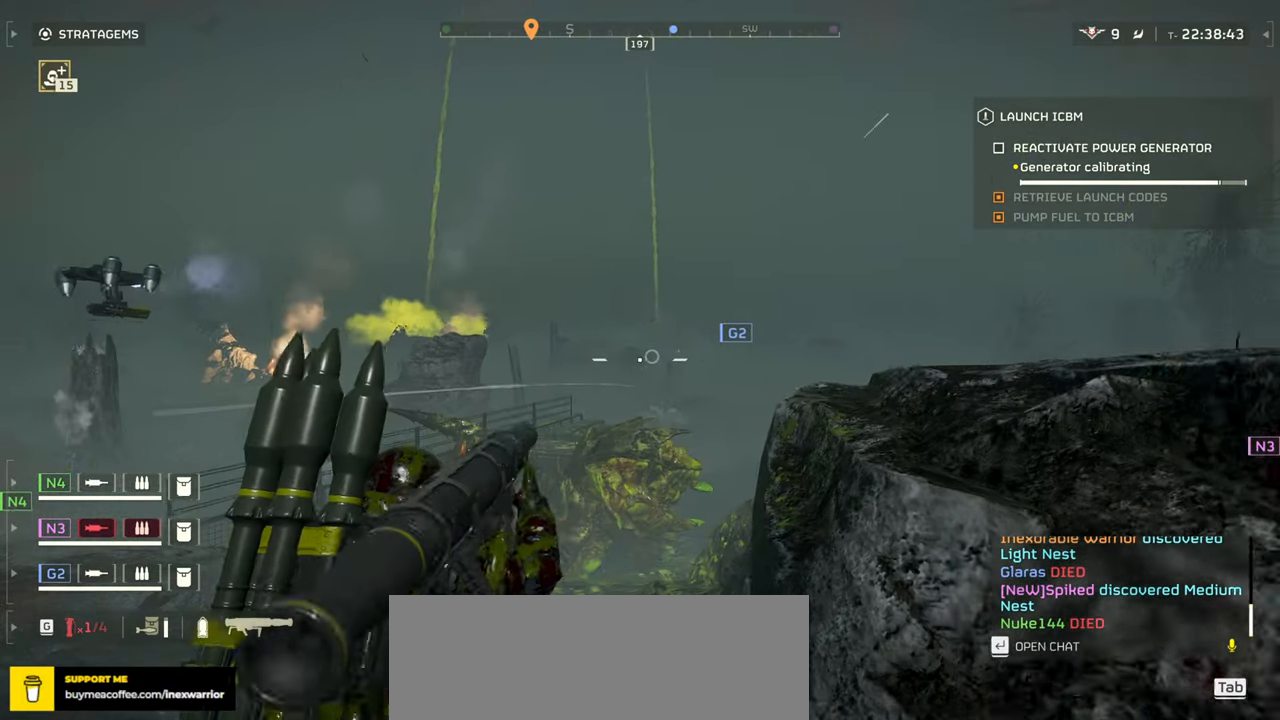
{"keys": [], "mouse": ["left", "right"], "events": [[17, "w", "up"], [483, "mouse_left", "down"]]}
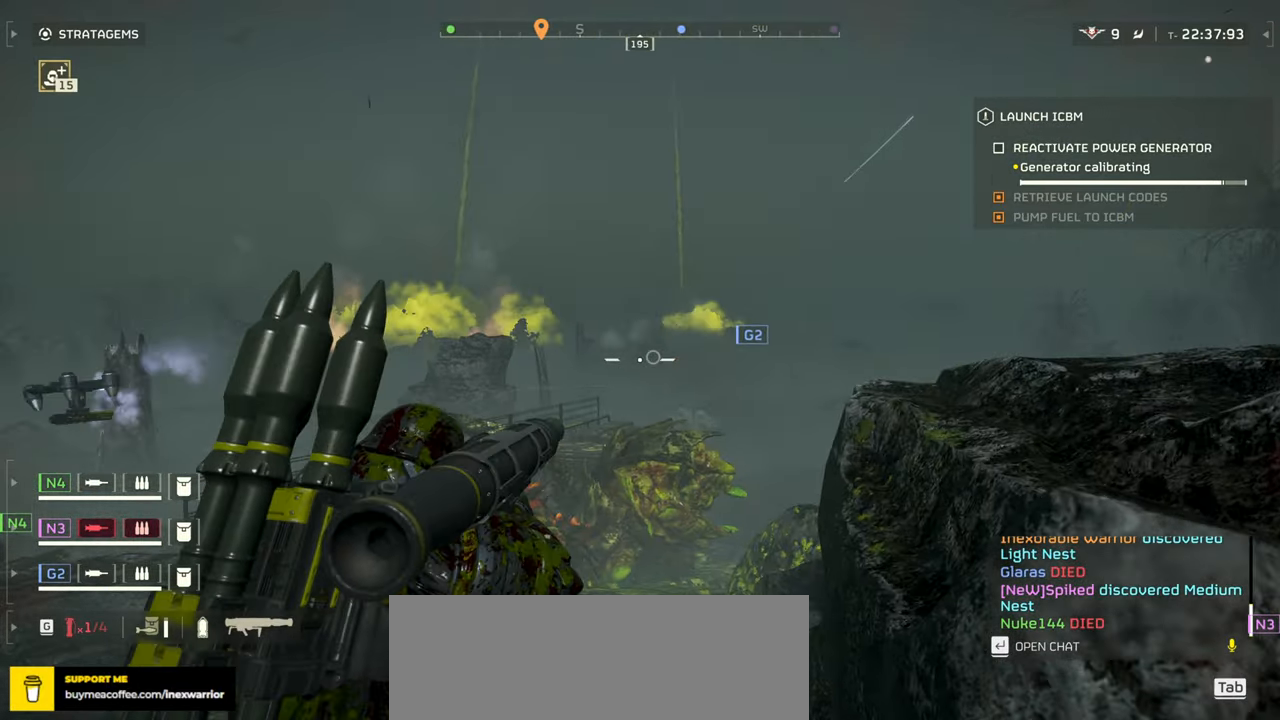
{"keys": ["r", "s"], "mouse": []}
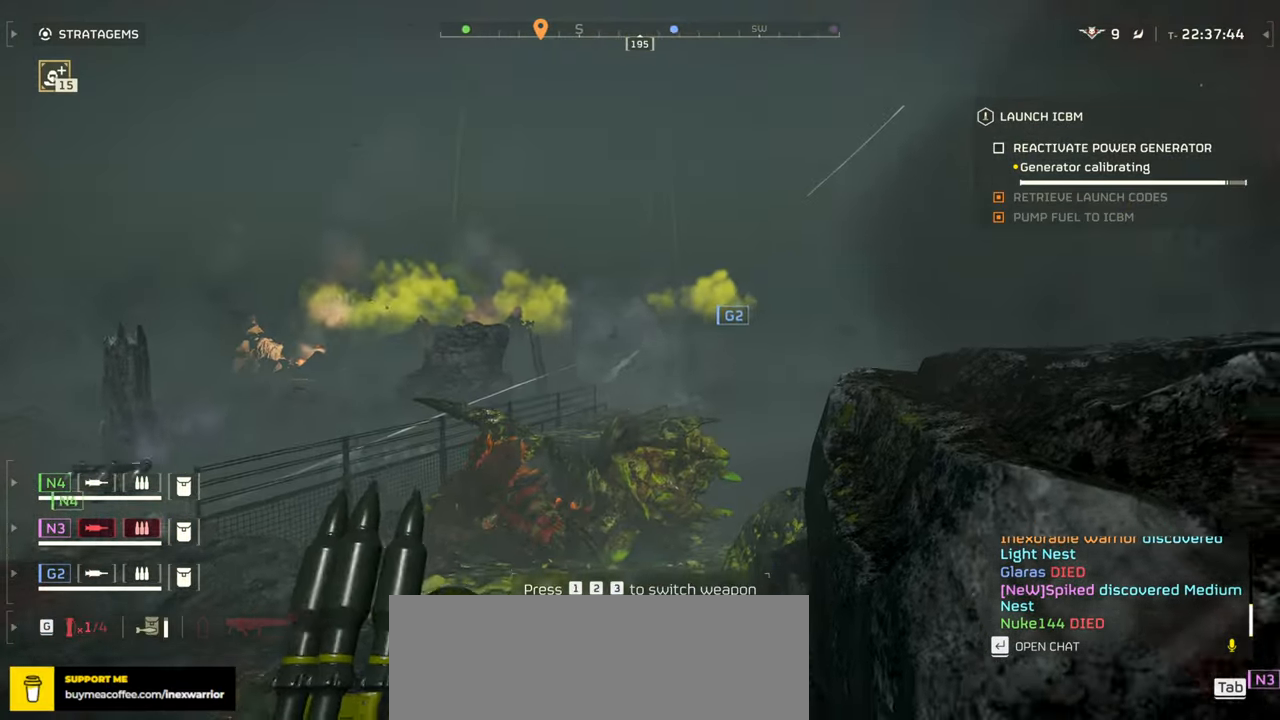
{"keys": ["r"], "mouse": [], "events": [[33, "s", "up"], [50, "r", "up"], [117, "r", "down"], [200, "r", "up"], [283, "r", "down"], [367, "r", "up"], [467, "r", "down"]]}
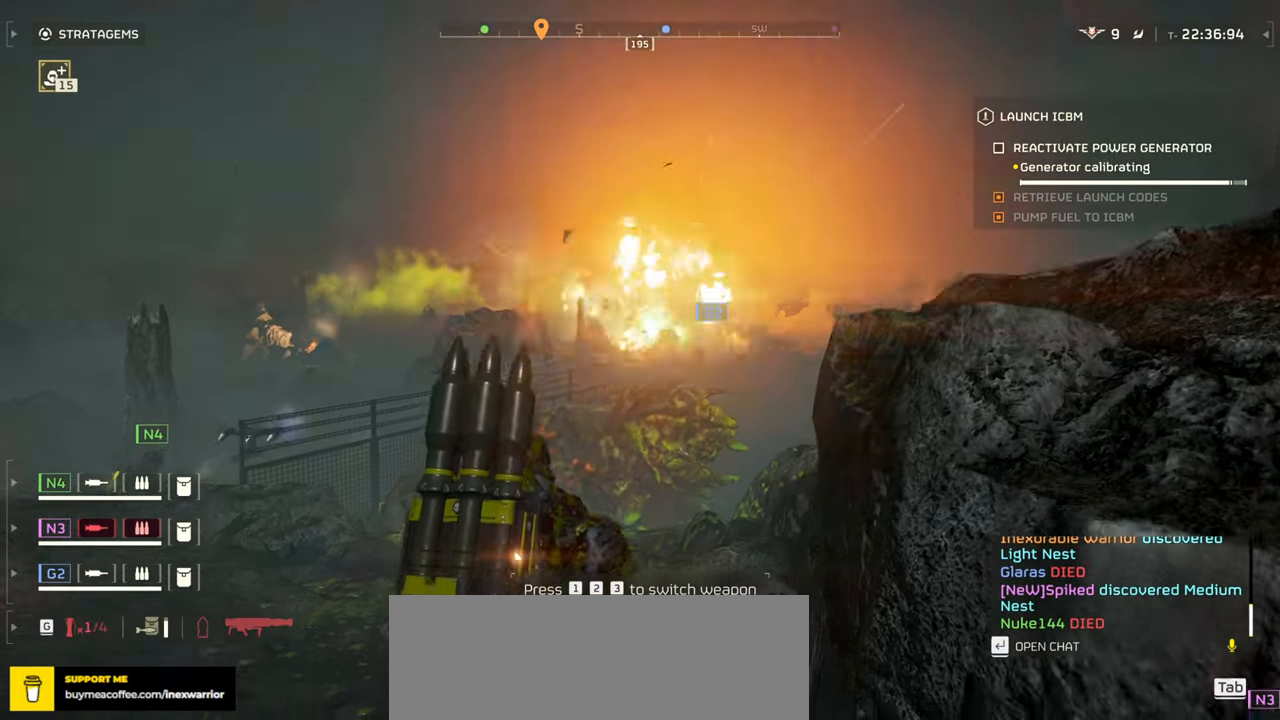
{"keys": ["r"], "mouse": [], "events": [[33, "r", "up"], [133, "r", "down"], [200, "r", "up"], [300, "r", "down"], [367, "r", "up"], [467, "r", "down"]]}
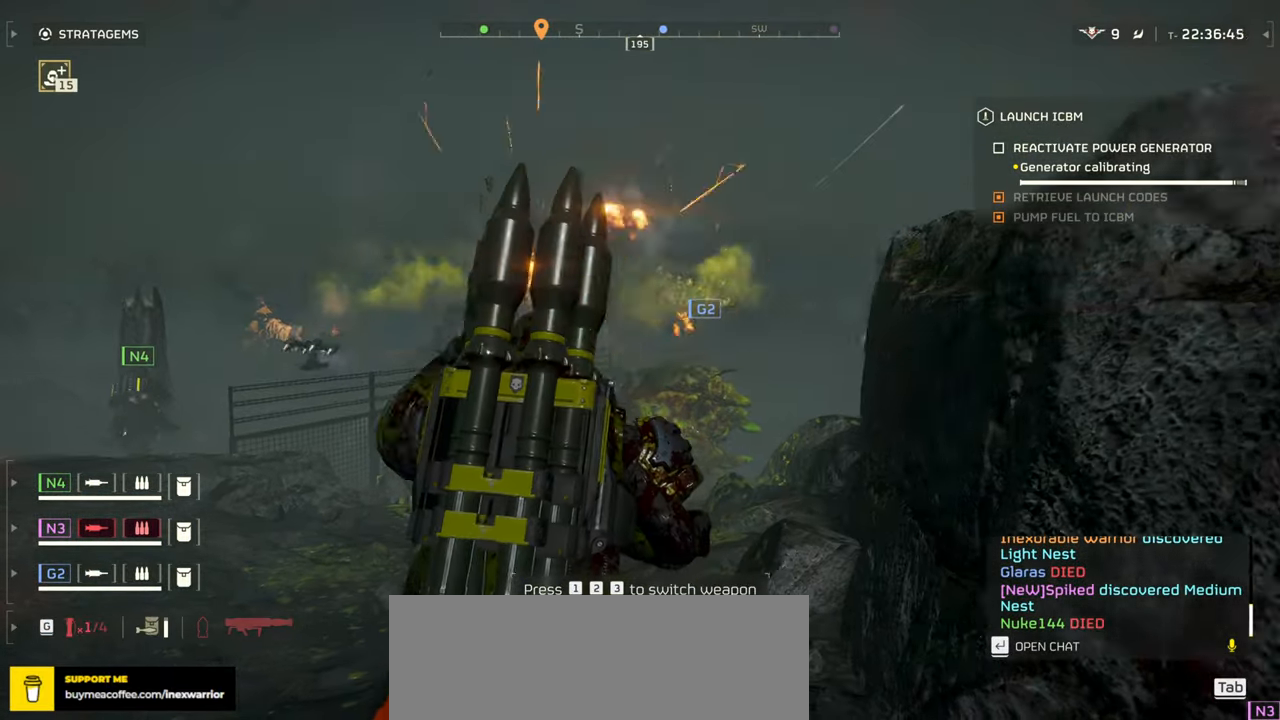
{"keys": [], "mouse": [], "events": [[50, "r", "up"], [133, "r", "down"], [217, "r", "up"]]}
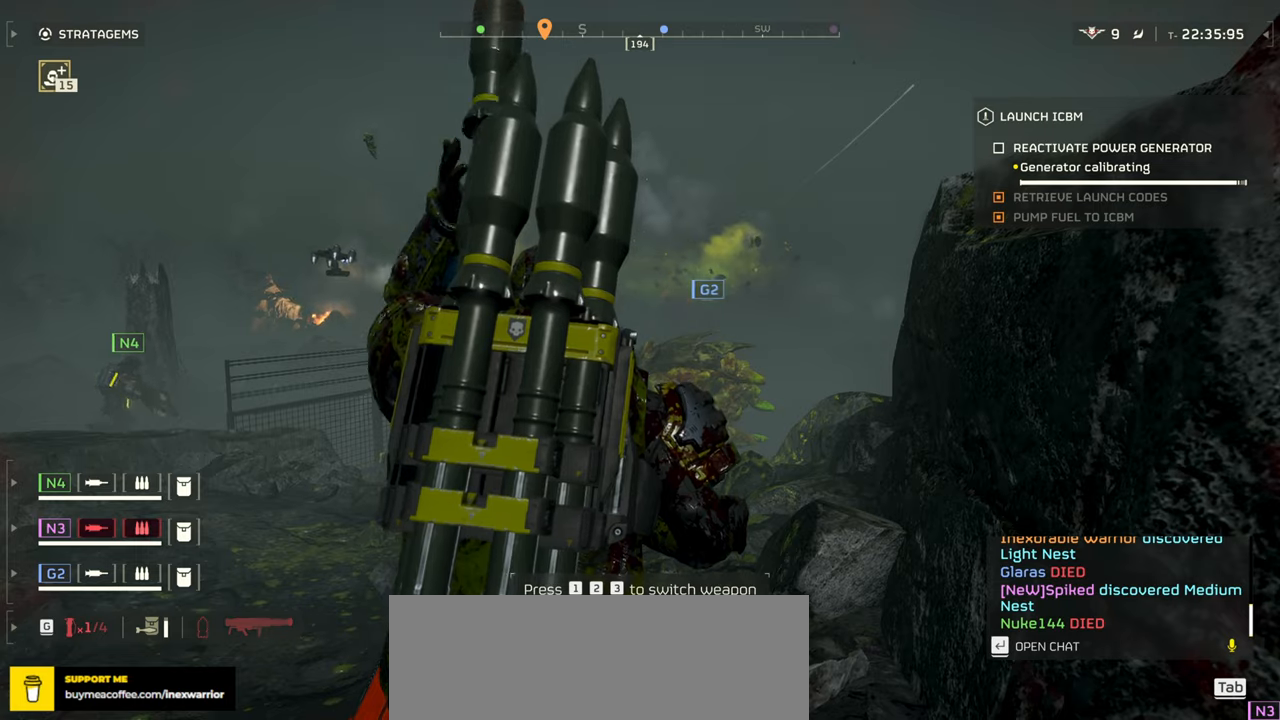
{"keys": [], "mouse": [], "events": []}
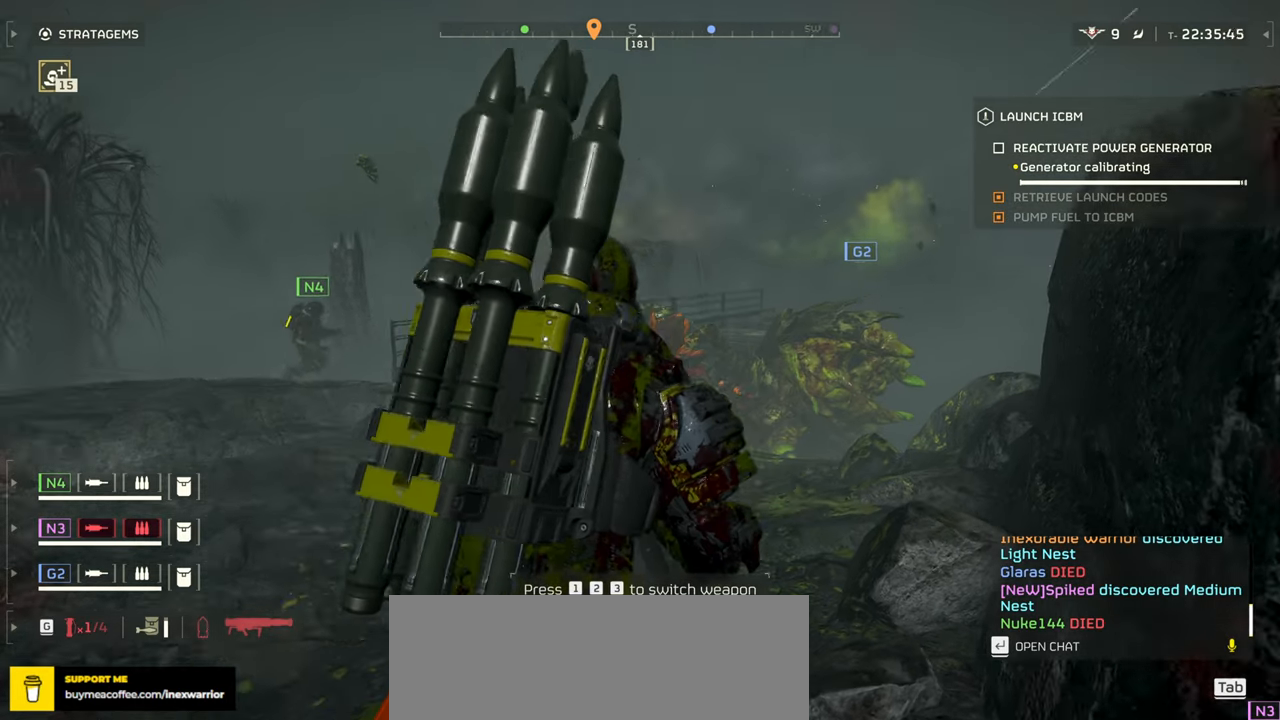
{"keys": [], "mouse": [], "events": []}
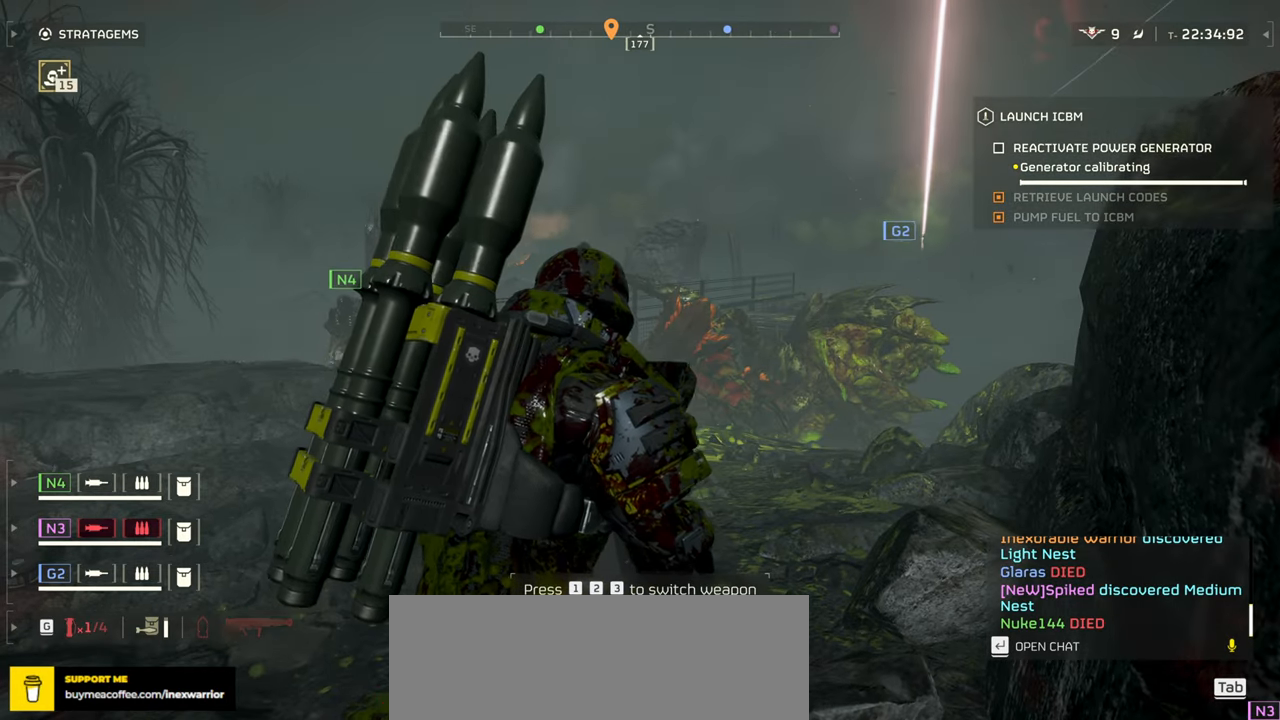
{"keys": [], "mouse": [], "events": []}